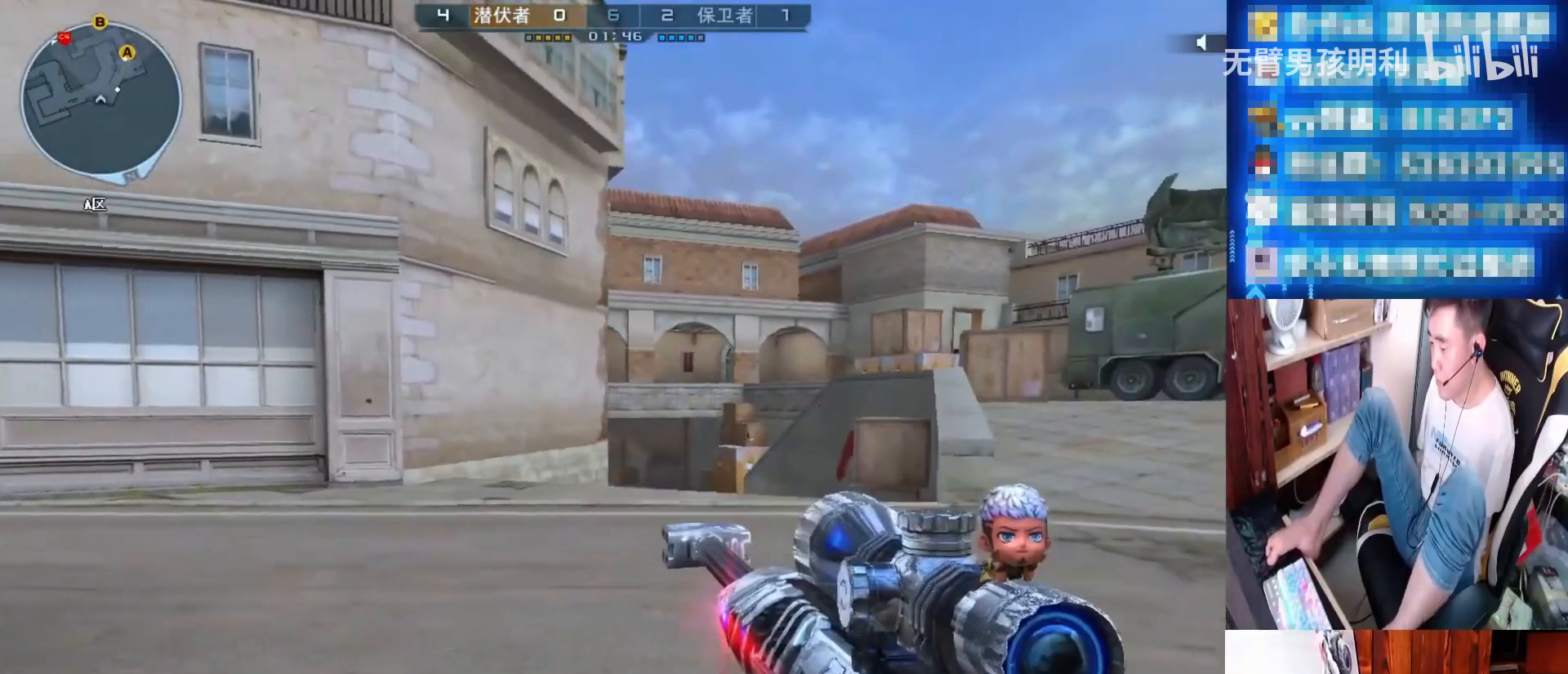
Gameplay with keyboard and mouse; each line is a JSON object with the keys and mouse buttons held at the frame after it. "events" lists presses ("down") and releases ("up") of "a", "ctrl", "d", "e", "q", "s", "shift", "space", "w", "mouse_left", "mouse_wheel", "mouse_right", "mouse_mb4" and "mouse_mb5" between this image and that frame as [ms after this image, input, new state], when the widget could be followed in between. "mouse_left", "mouse_wheel", "mouse_right", "mouse_mb4", "mouse_mb5" = the "left", "wheel", "right", "mb4", "mb5" buttons of the "mouse" list. No other keys are recorded. "wheel" means that the mouse wheel is clicked or scrolled. Not read: mouse_move.
{"keys": ["d"], "mouse": [], "events": [[233, "a", "up"], [433, "d", "down"]]}
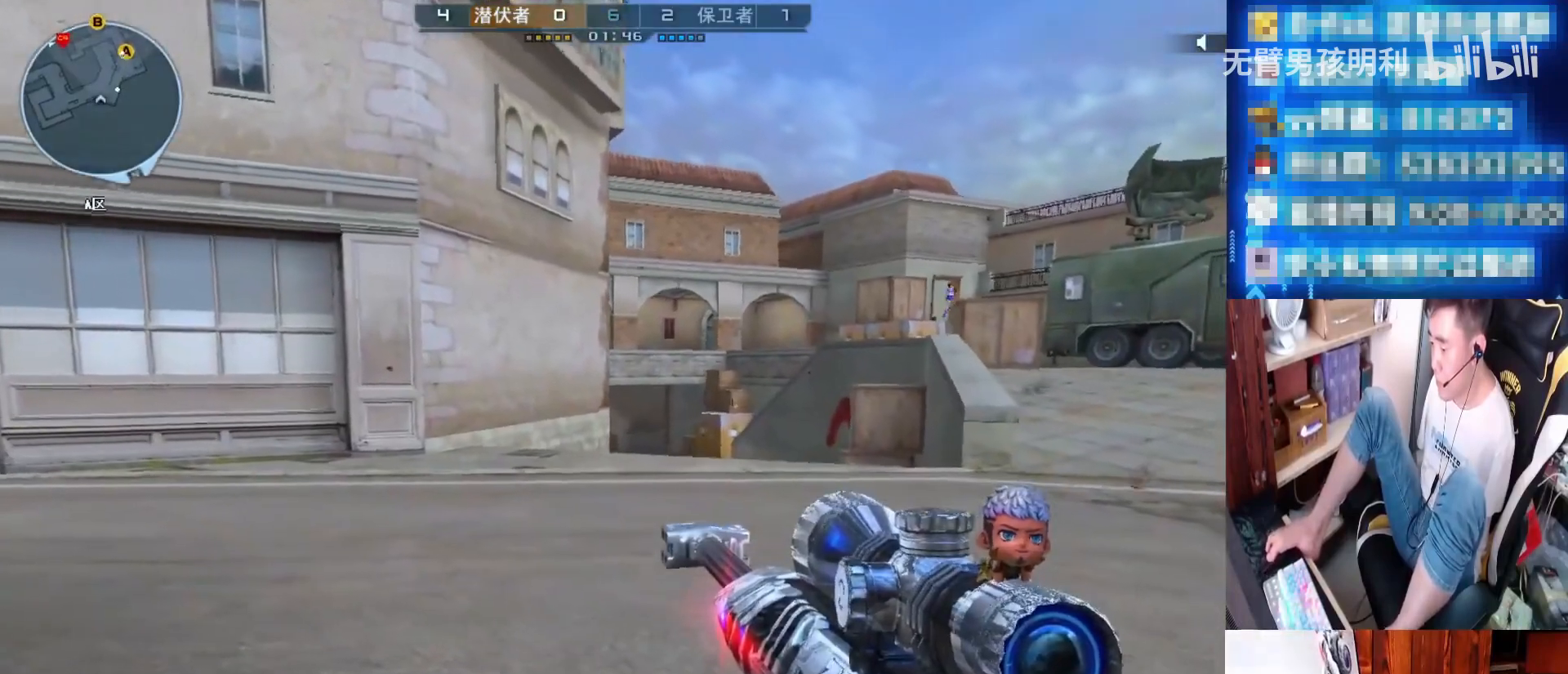
{"keys": ["a"], "mouse": [], "events": [[200, "d", "up"], [333, "a", "down"]]}
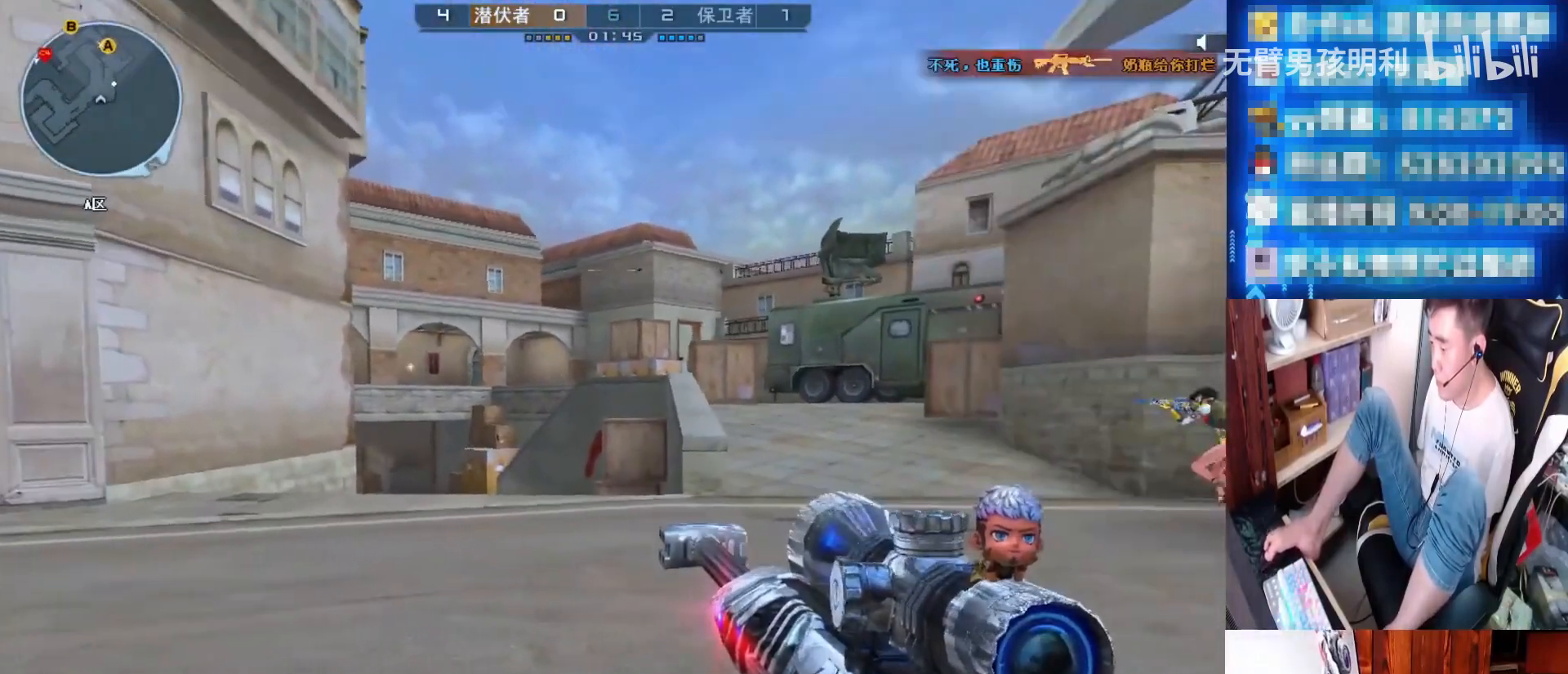
{"keys": ["a", "s"], "mouse": ["right"], "events": [[33, "s", "down"], [233, "s", "up"], [433, "mouse_right", "down"], [433, "s", "down"]]}
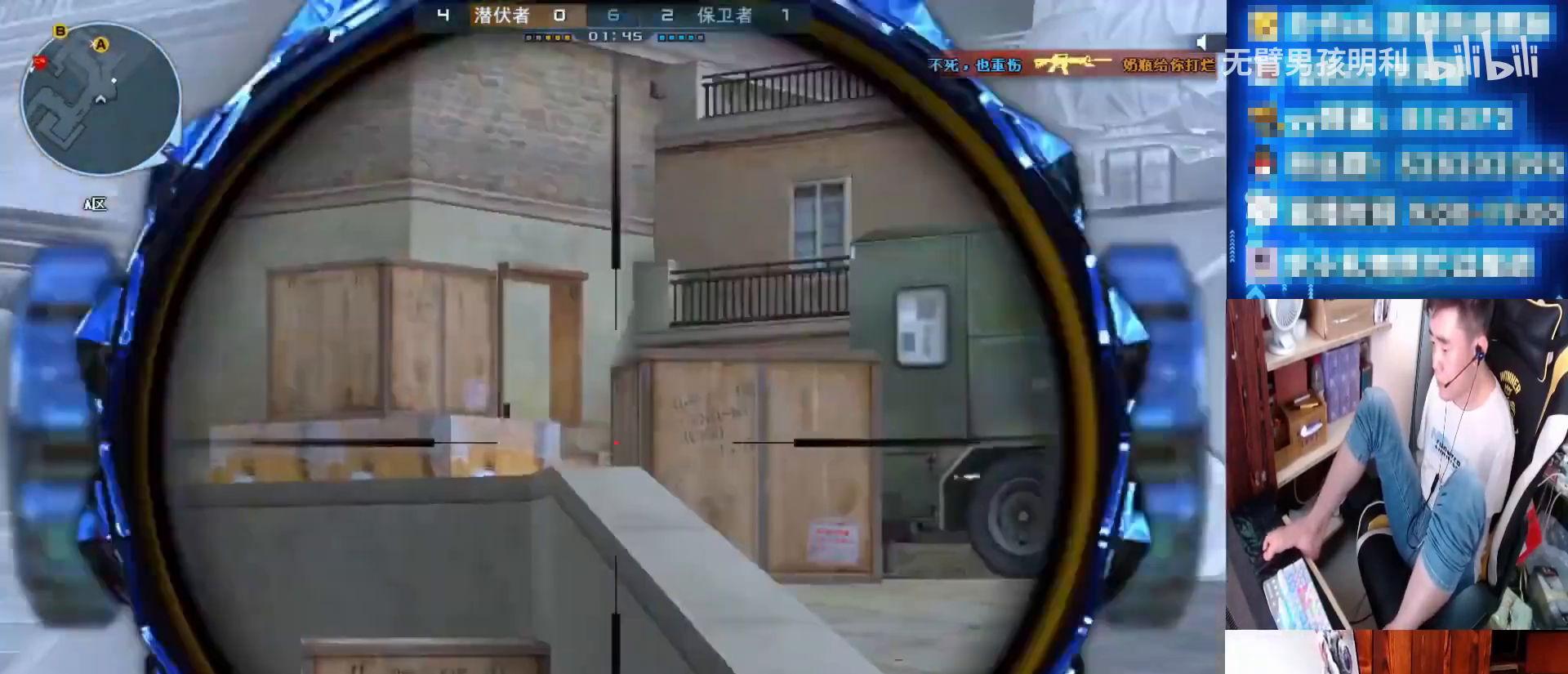
{"keys": ["a", "s"], "mouse": ["right"], "events": [[33, "mouse_right", "up"], [333, "mouse_right", "down"], [433, "mouse_right", "up"], [500, "mouse_right", "down"]]}
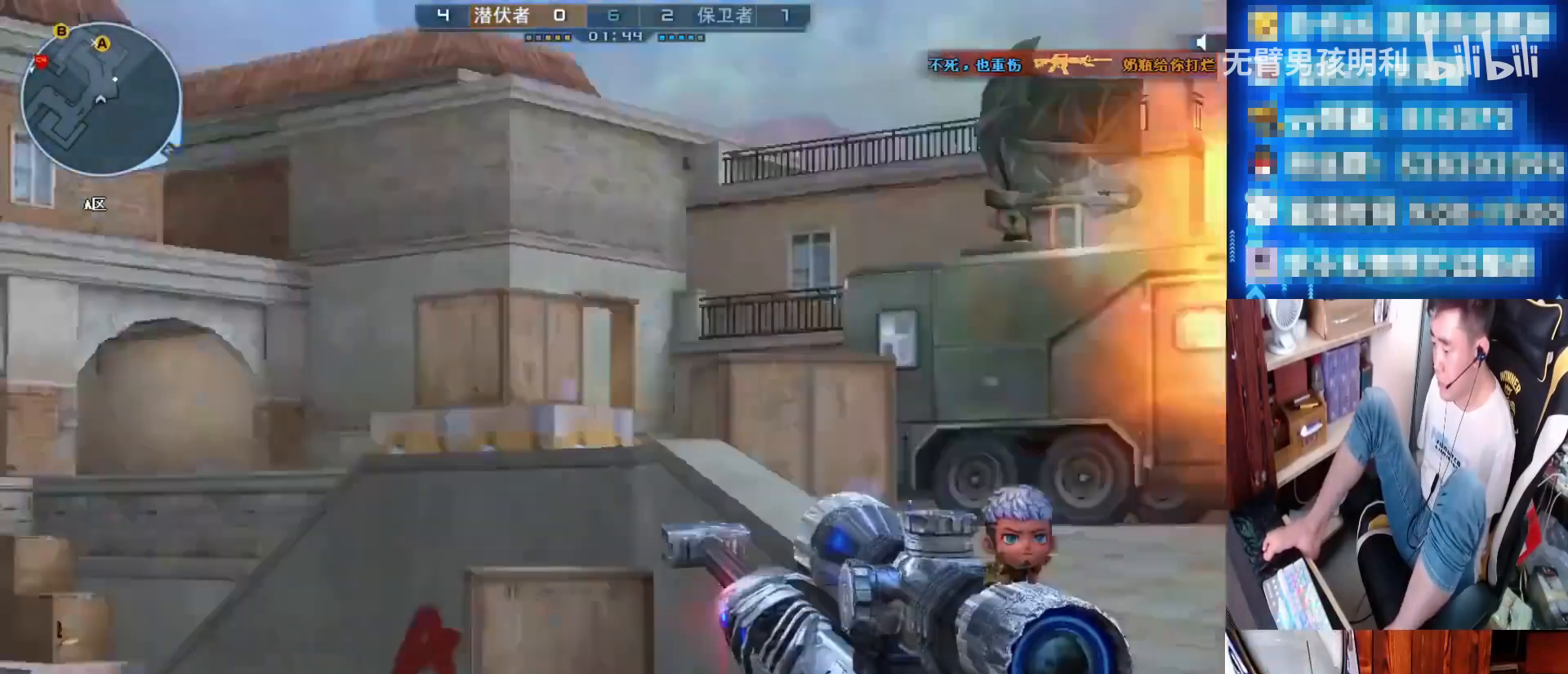
{"keys": ["a", "s"], "mouse": [], "events": [[133, "mouse_right", "up"], [133, "w", "down"], [233, "space", "down"], [400, "space", "up"], [433, "w", "up"]]}
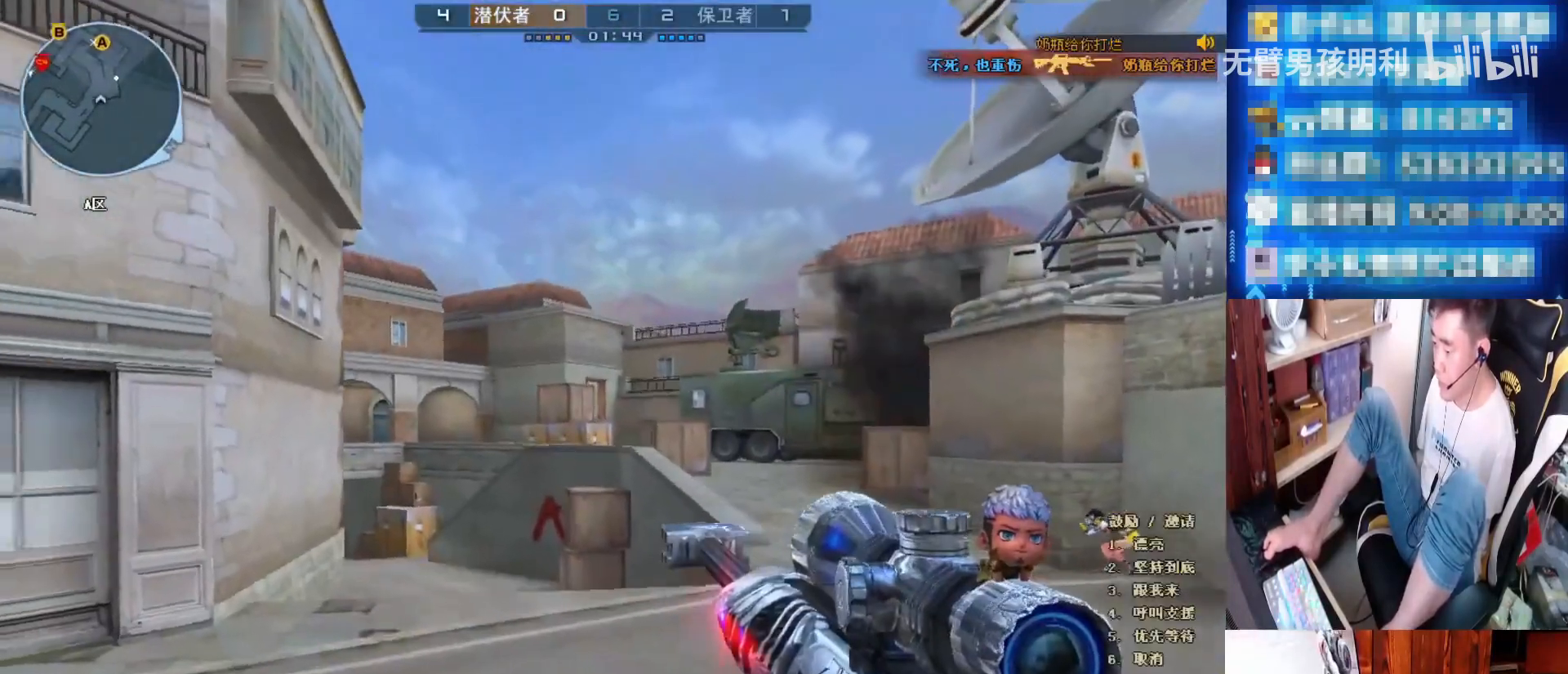
{"keys": ["a"], "mouse": [], "events": [[133, "s", "up"], [367, "a", "up"], [500, "a", "down"]]}
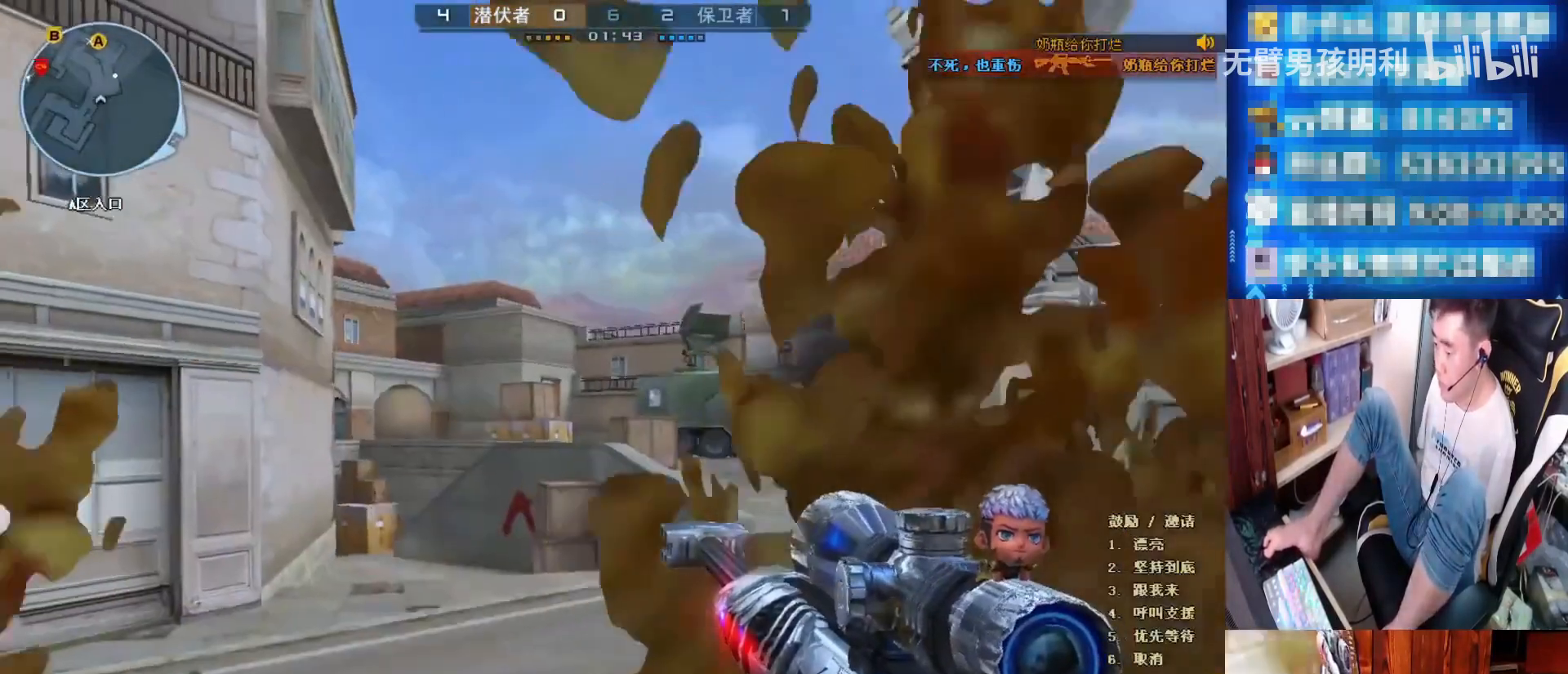
{"keys": ["a"], "mouse": [], "events": []}
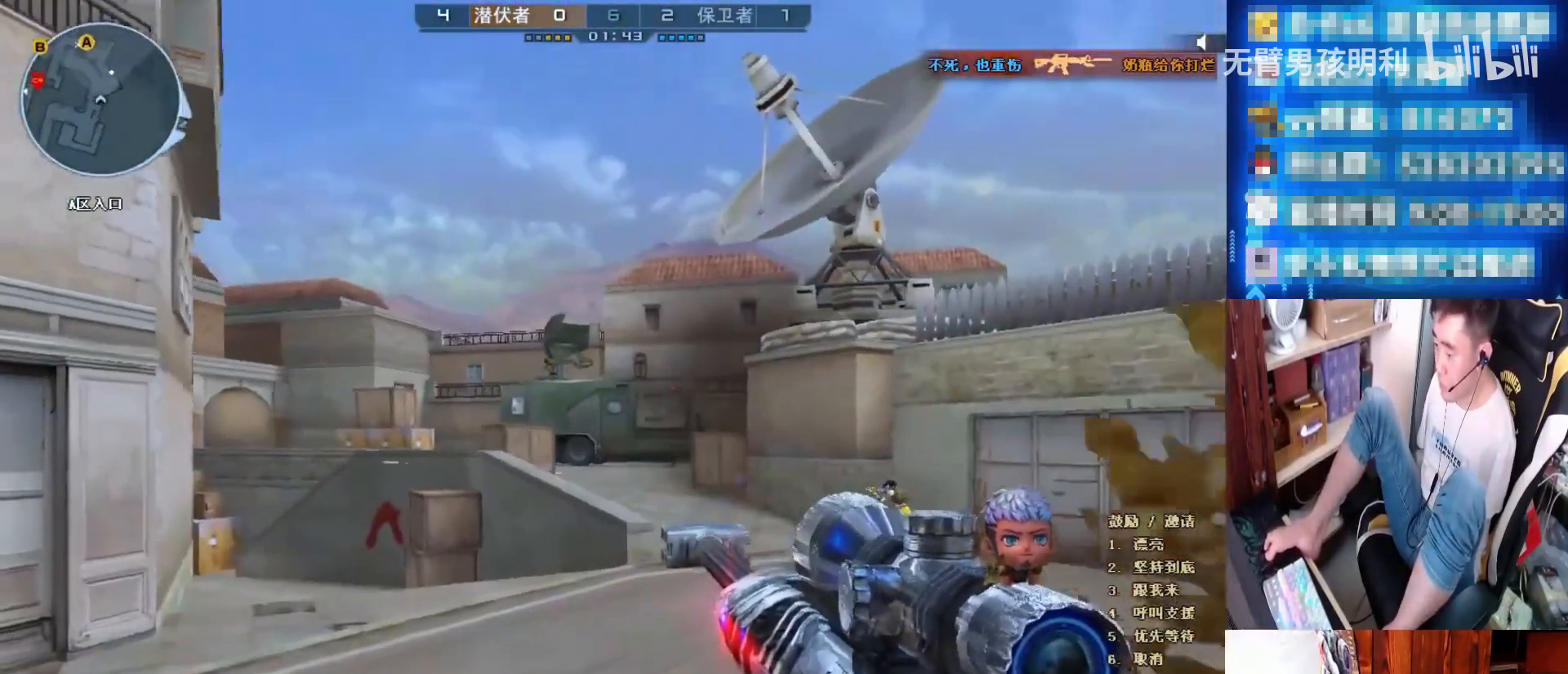
{"keys": ["a", "s"], "mouse": [], "events": [[100, "a", "up"], [233, "s", "down"], [300, "a", "down"]]}
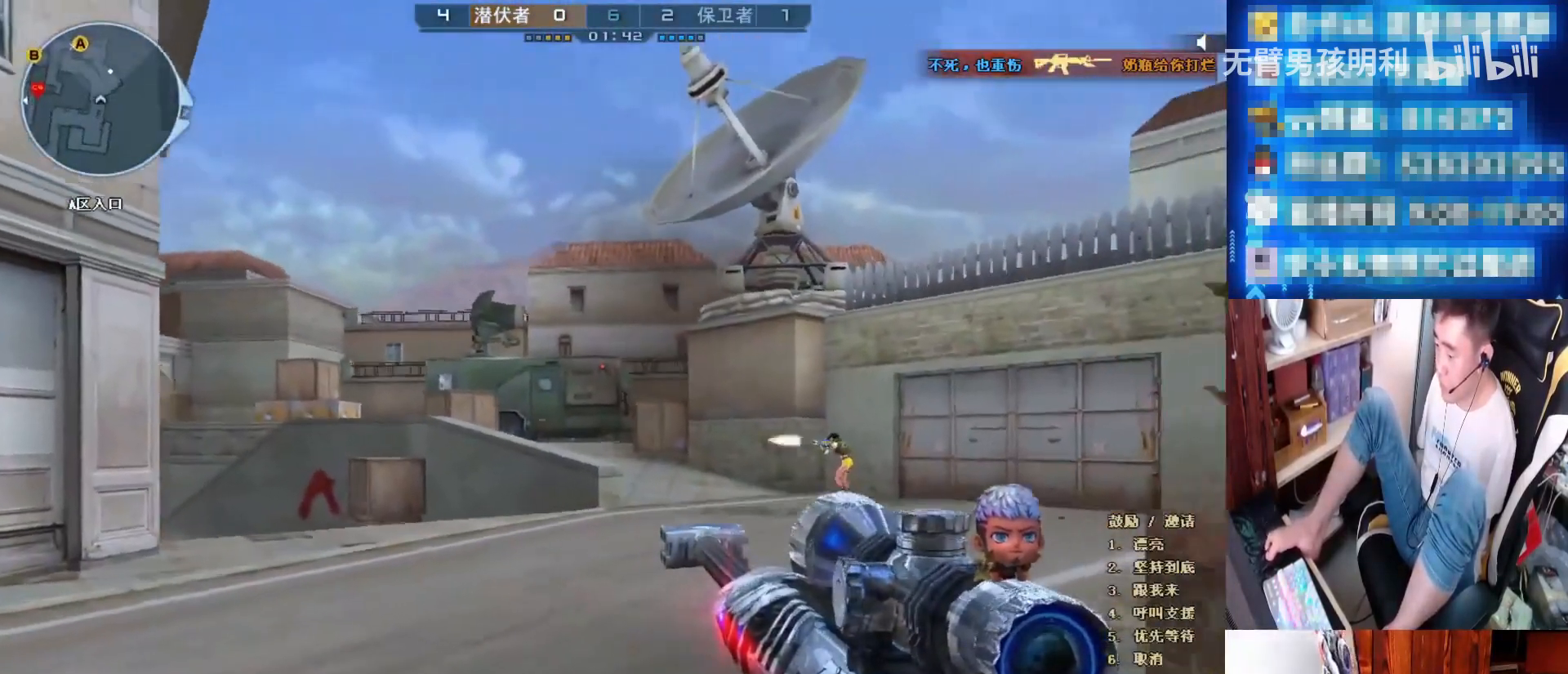
{"keys": [], "mouse": [], "events": [[33, "a", "up"], [33, "s", "up"], [133, "d", "down"], [433, "d", "up"]]}
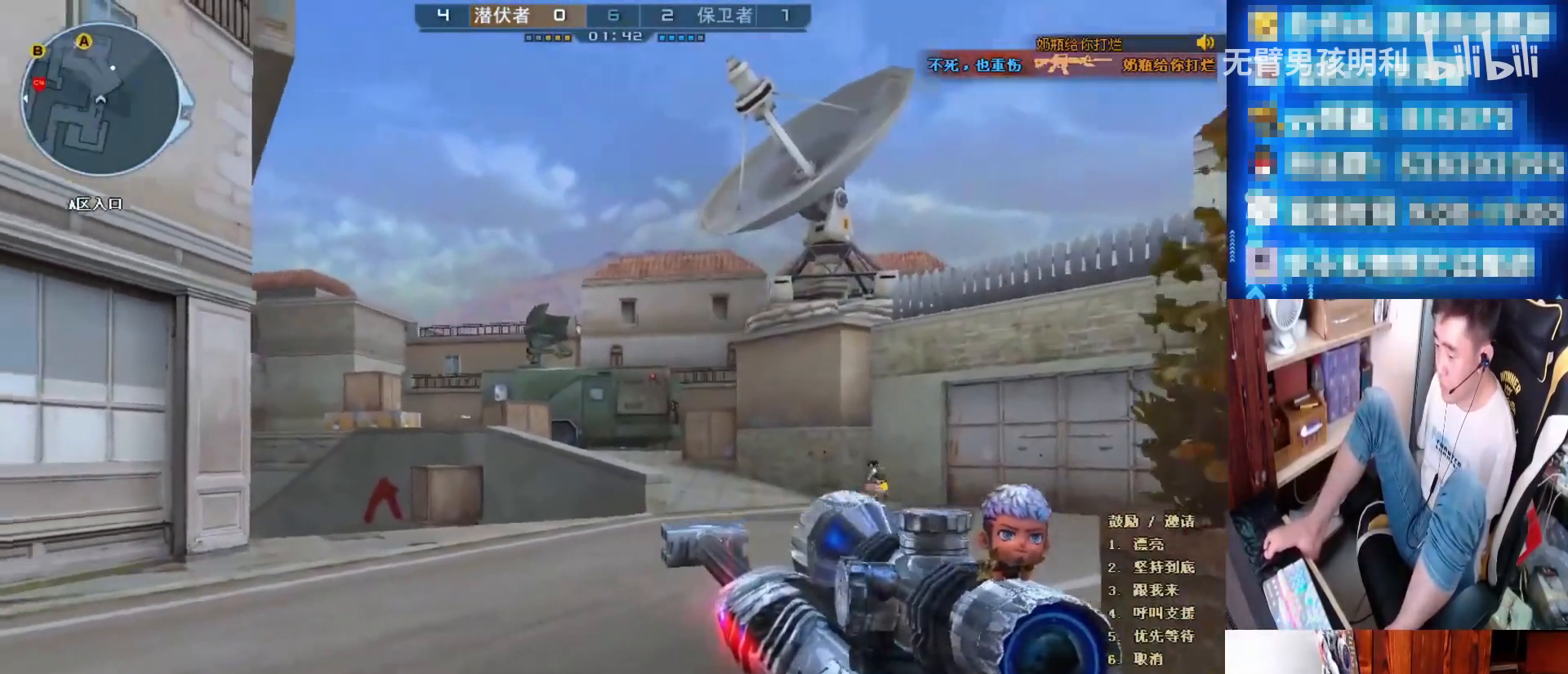
{"keys": [], "mouse": [], "events": [[33, "a", "down"], [33, "mouse_right", "down"], [33, "s", "down"], [133, "a", "up"], [200, "mouse_right", "up"], [200, "s", "up"]]}
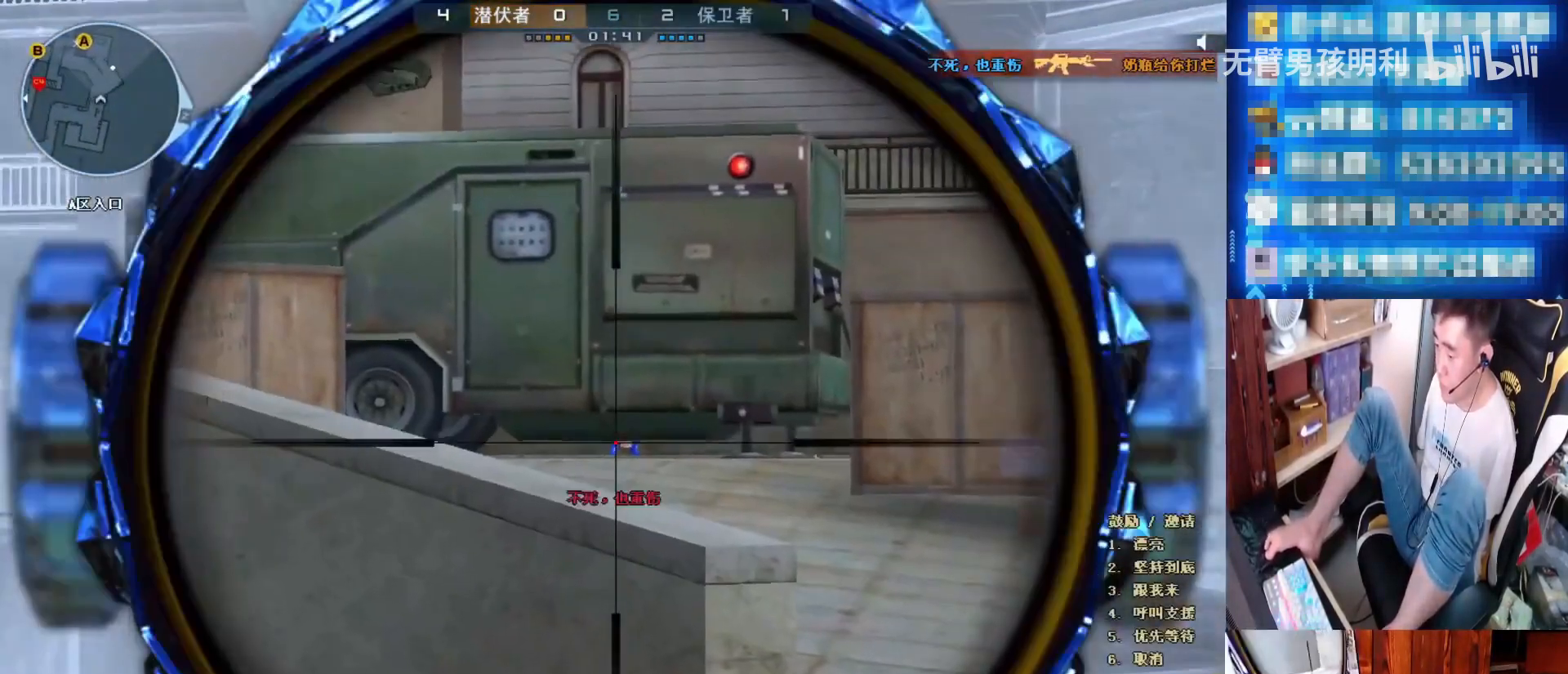
{"keys": [], "mouse": ["right"], "events": [[267, "mouse_left", "down"], [267, "mouse_right", "down"], [333, "ctrl", "down"], [333, "q", "down"], [400, "q", "up"], [433, "ctrl", "up"], [467, "mouse_left", "up"]]}
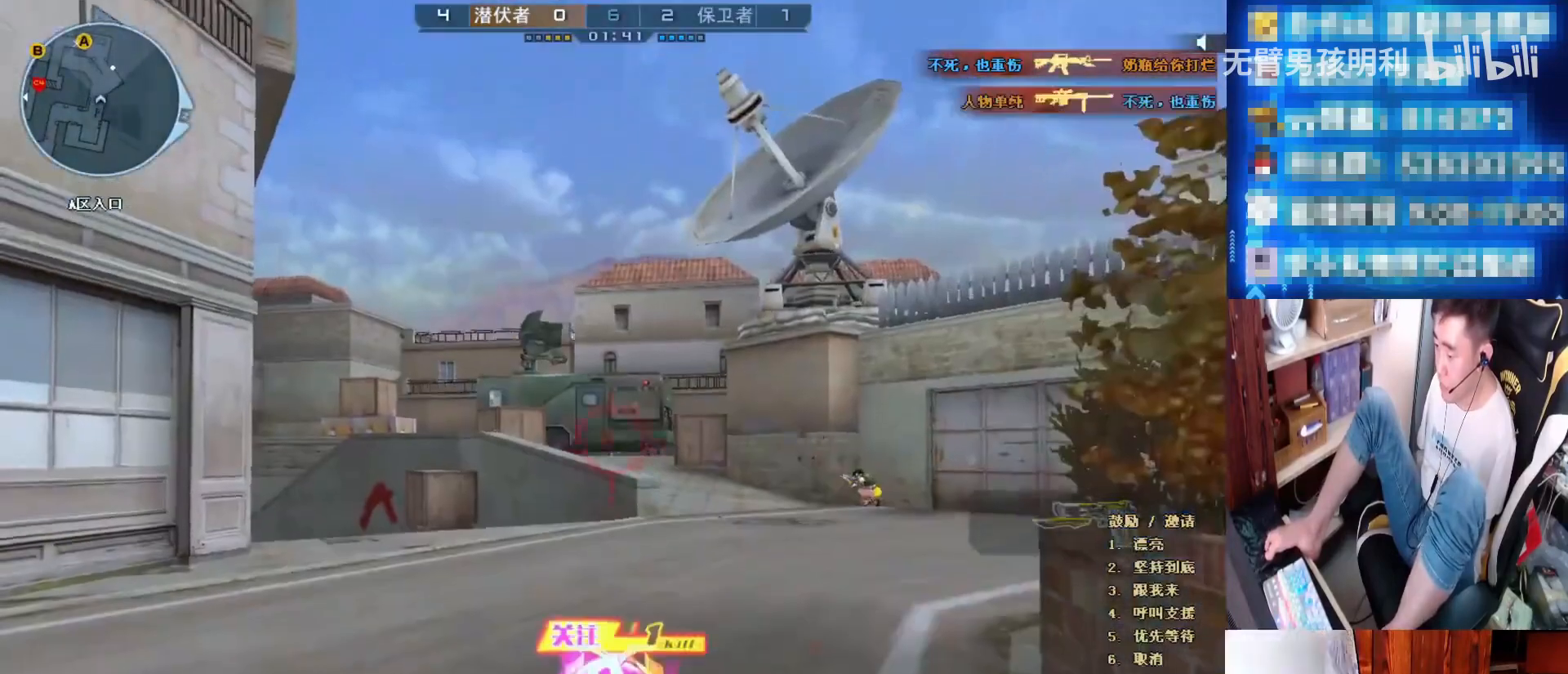
{"keys": ["w"], "mouse": [], "events": [[133, "q", "down"], [133, "w", "down"], [167, "mouse_right", "up"], [433, "q", "up"]]}
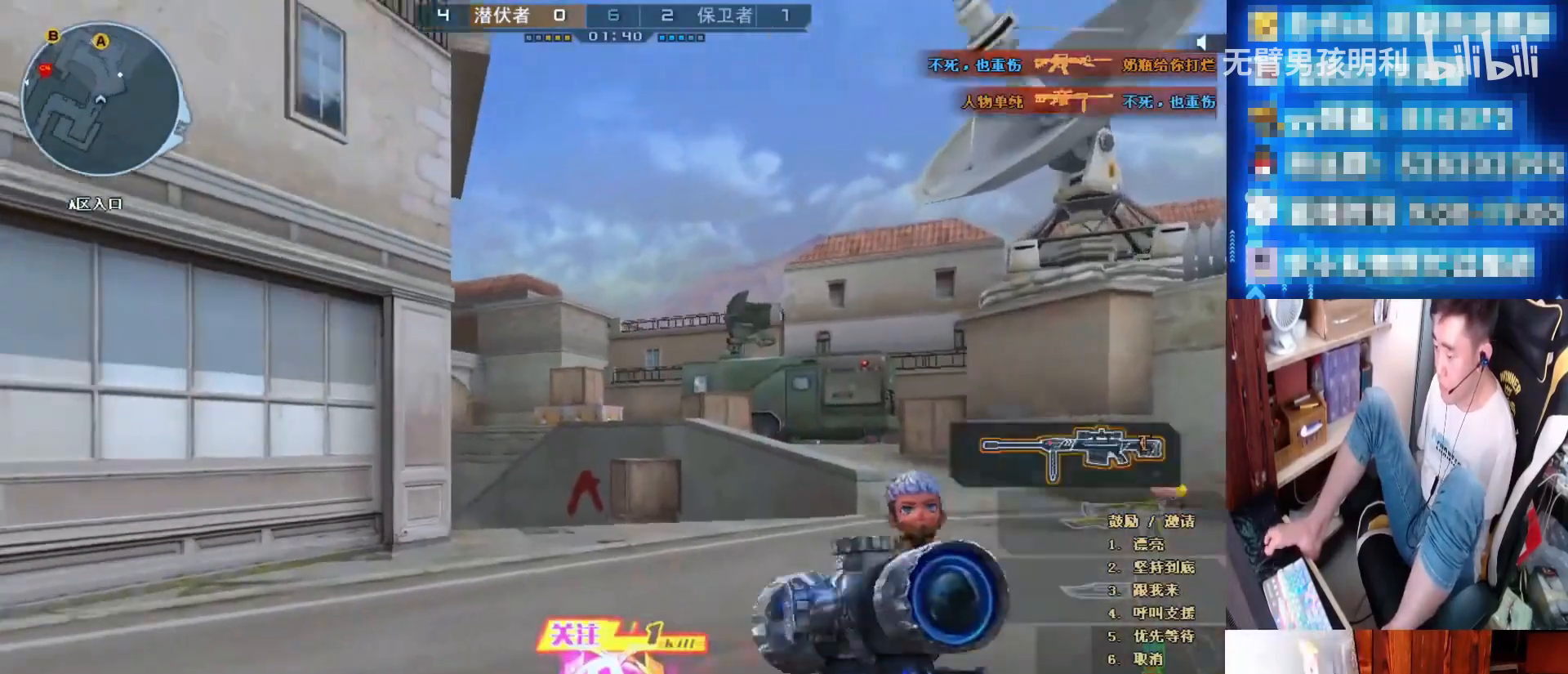
{"keys": [], "mouse": [], "events": [[167, "w", "up"], [300, "a", "down"], [400, "a", "up"]]}
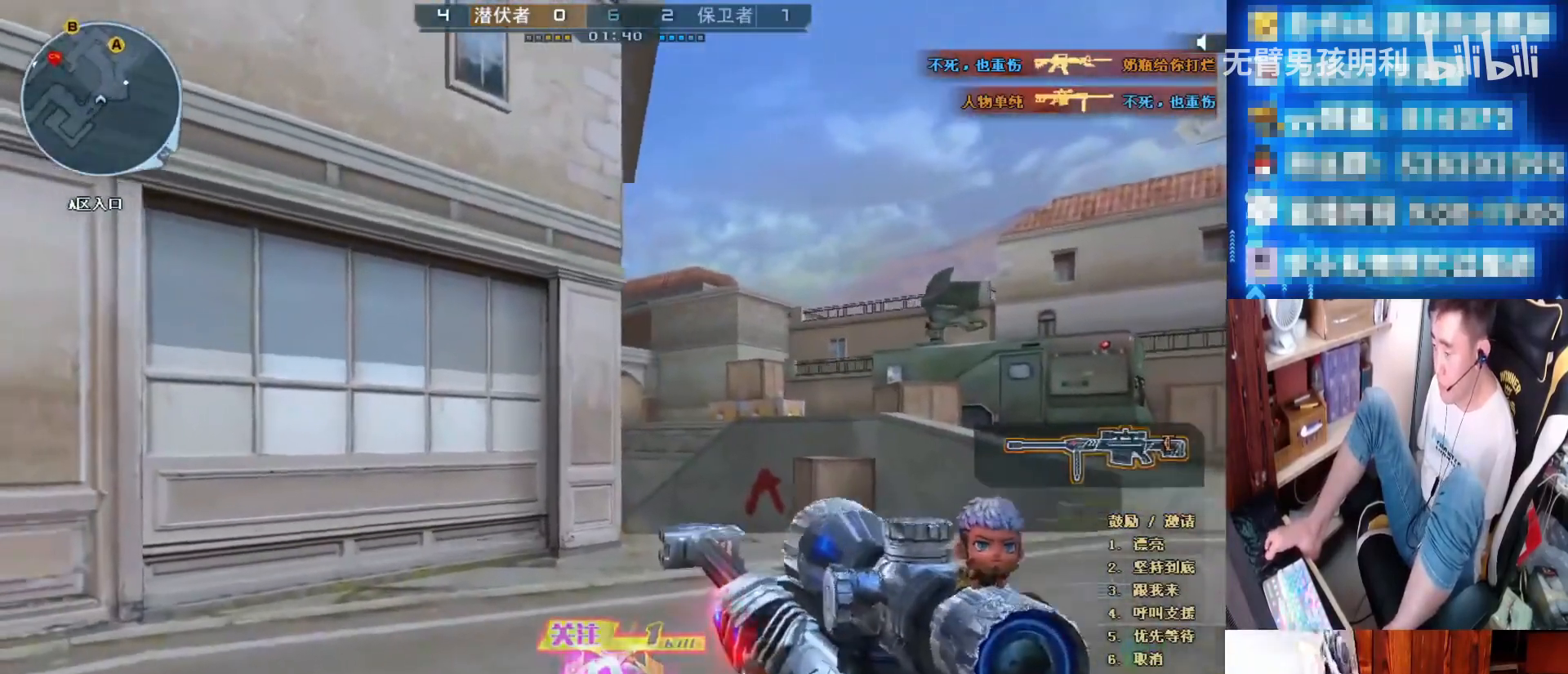
{"keys": ["a"], "mouse": [], "events": [[33, "d", "down"], [367, "d", "up"], [500, "a", "down"]]}
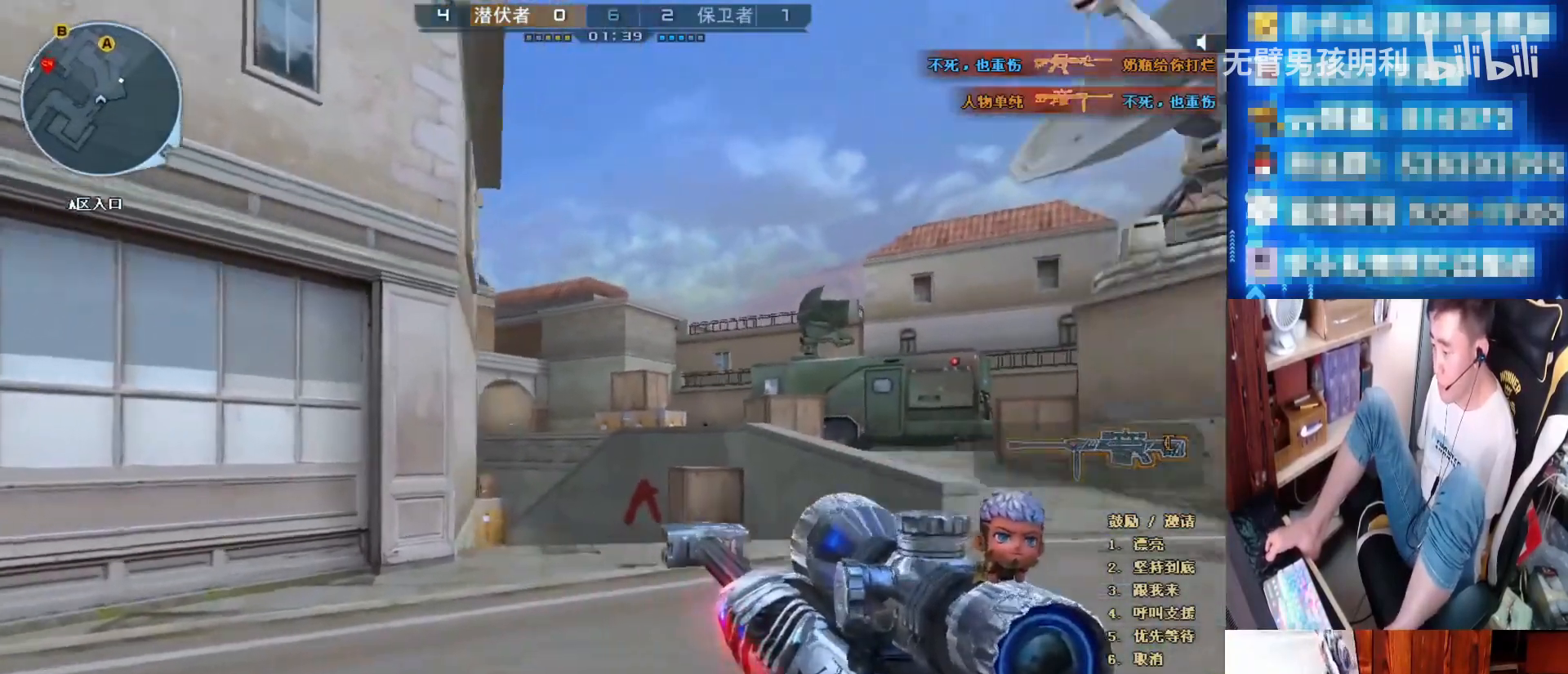
{"keys": ["d"], "mouse": [], "events": [[33, "s", "down"], [433, "a", "up"], [433, "d", "down"], [433, "s", "up"]]}
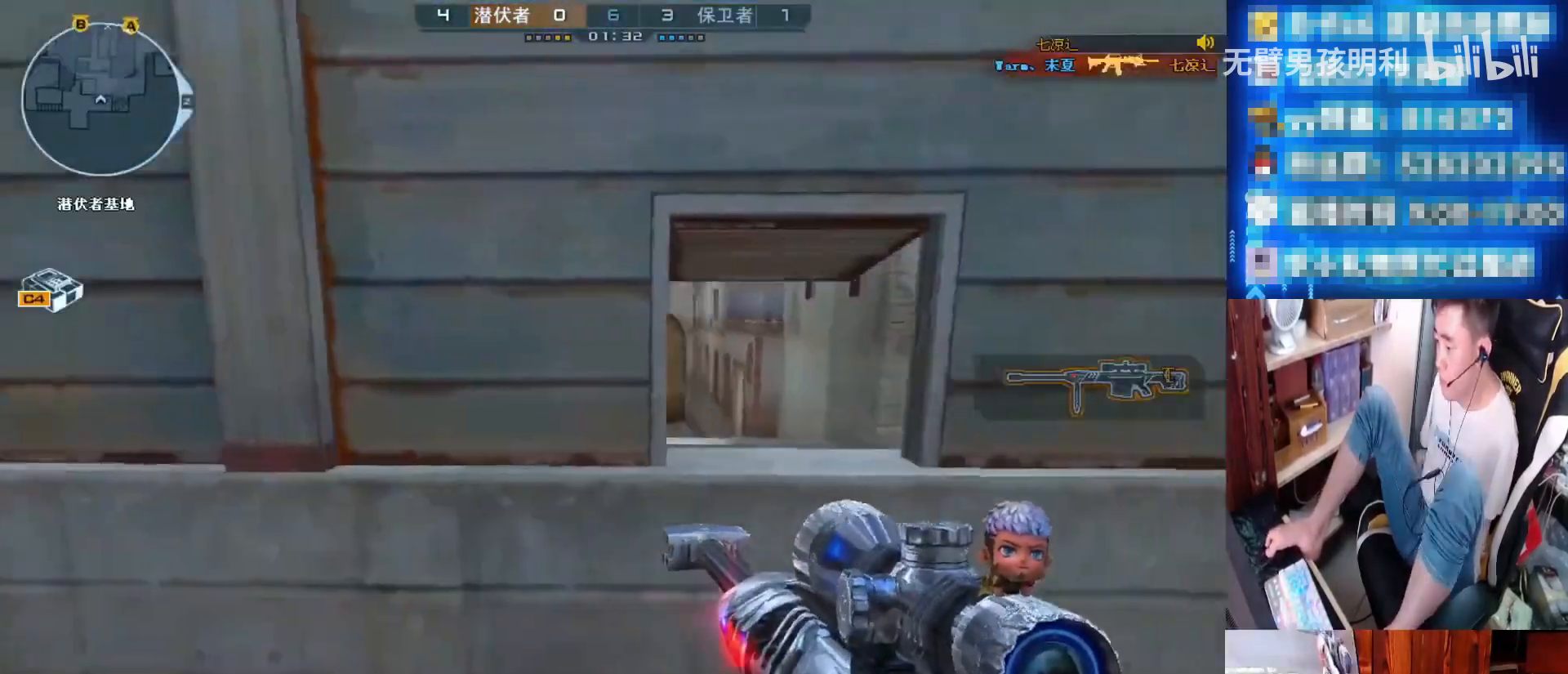
{"keys": ["d"], "mouse": ["right"], "events": [[33, "d", "up"], [200, "a", "down"], [333, "a", "up"], [433, "mouse_right", "down"], [467, "d", "down"]]}
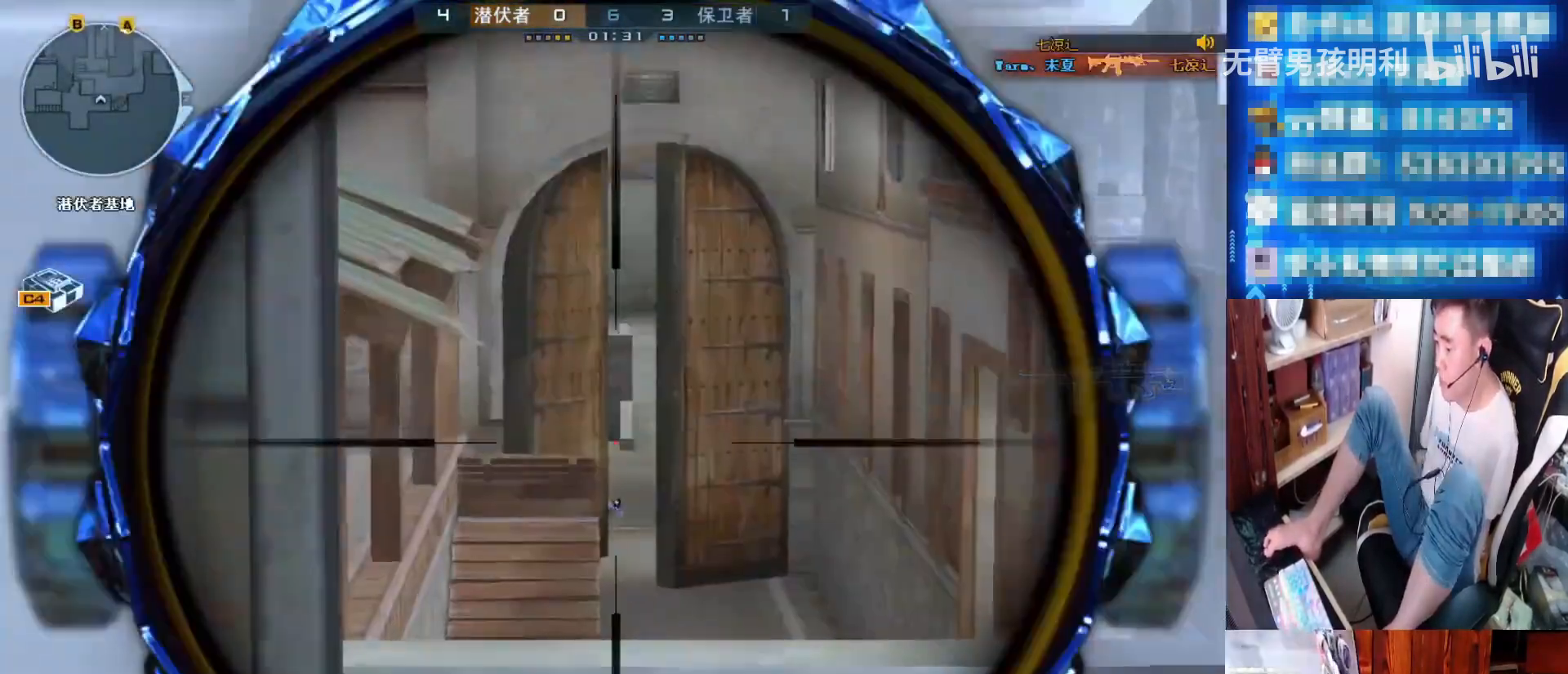
{"keys": [], "mouse": [], "events": [[100, "mouse_right", "up"], [333, "d", "up"]]}
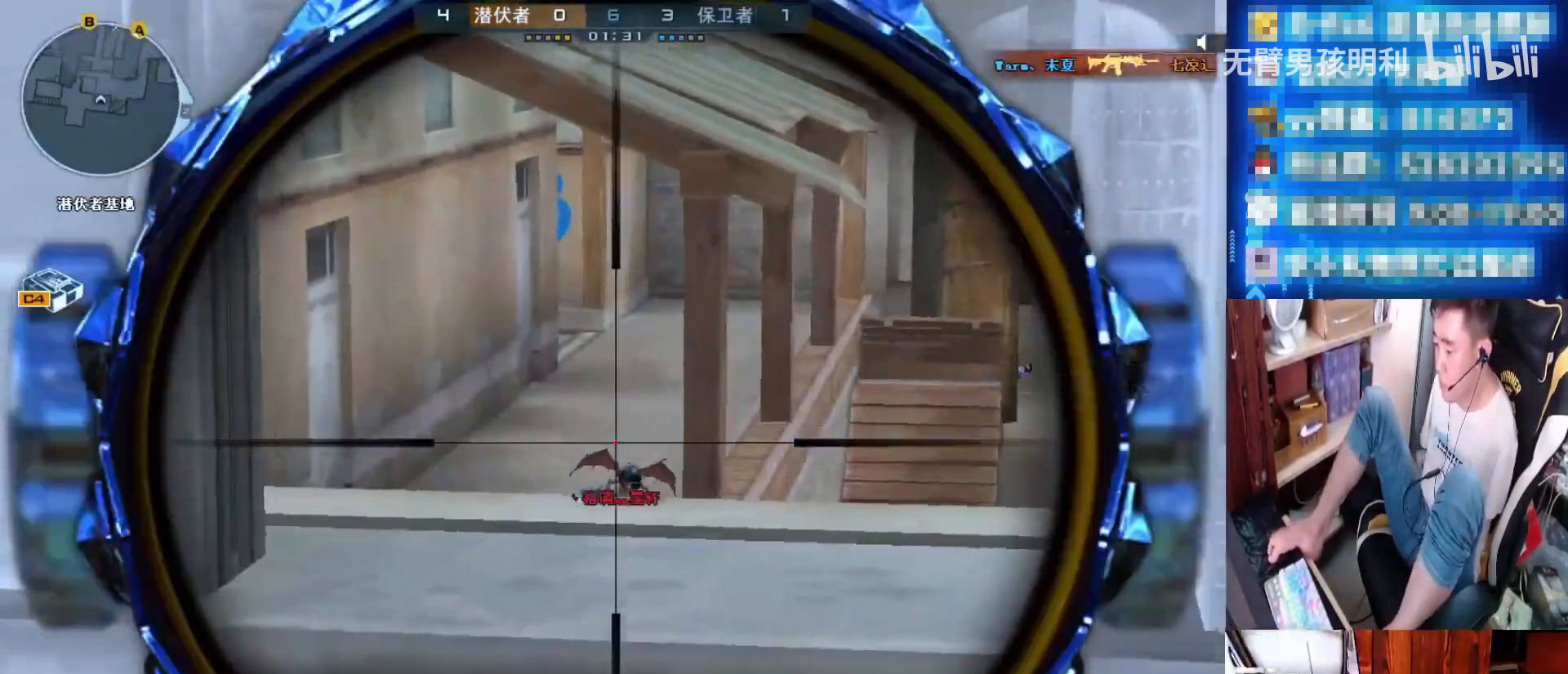
{"keys": ["w"], "mouse": [], "events": [[33, "mouse_left", "down"], [33, "mouse_right", "down"], [100, "ctrl", "down"], [100, "q", "down"], [133, "ctrl", "up"], [167, "mouse_left", "up"], [167, "q", "up"], [200, "mouse_right", "up"], [267, "ctrl", "down"], [300, "q", "down"], [300, "shift", "down"], [333, "q", "up"], [333, "shift", "up"], [367, "ctrl", "up"], [433, "w", "down"]]}
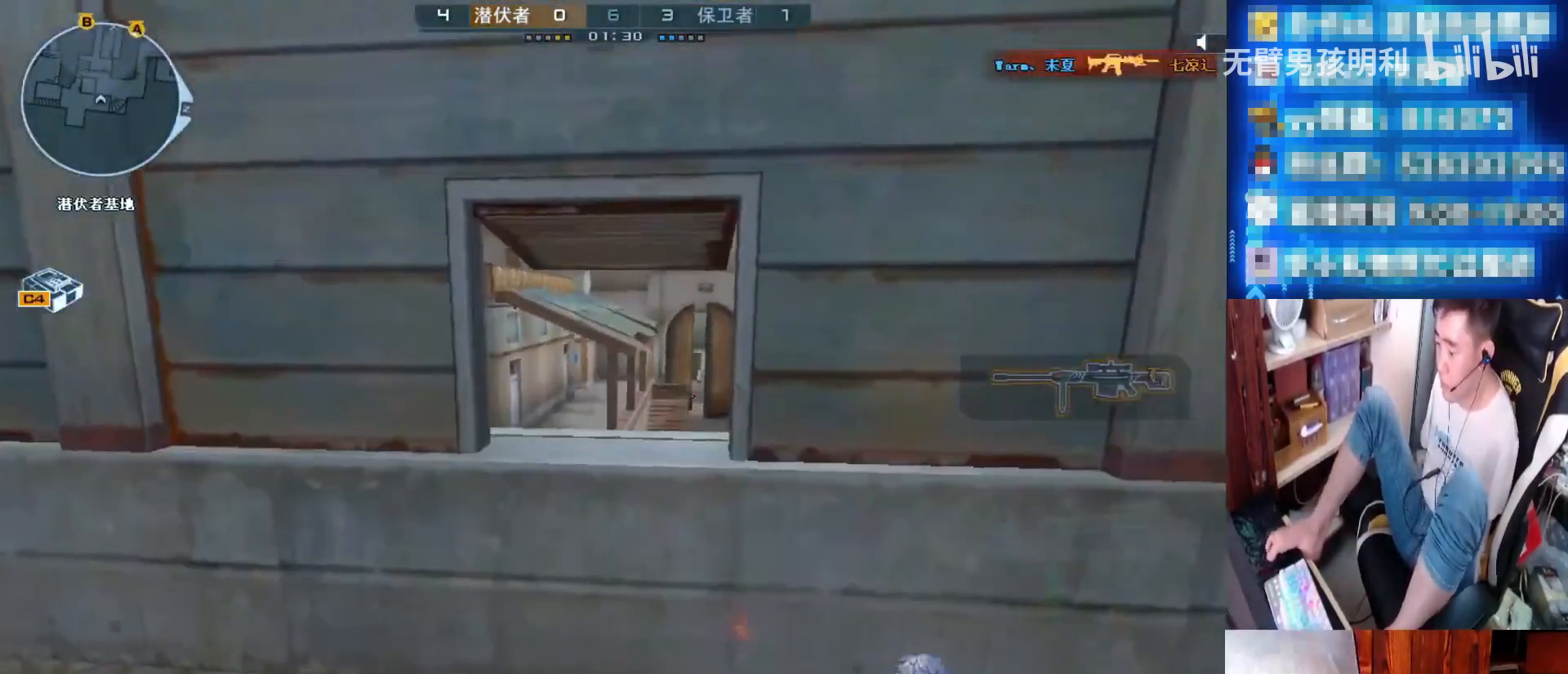
{"keys": ["a"], "mouse": [], "events": [[233, "w", "up"], [333, "a", "down"]]}
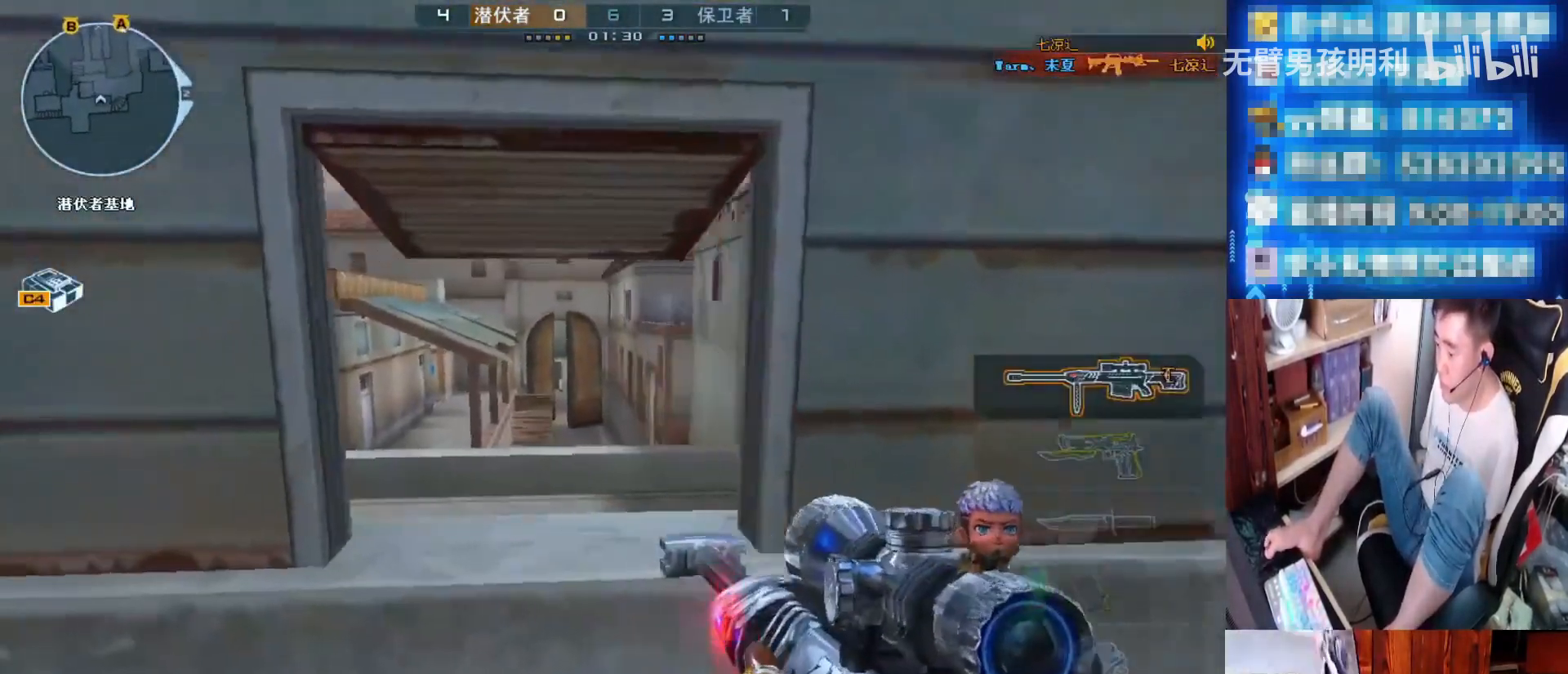
{"keys": ["ctrl", "shift"], "mouse": [], "events": [[67, "a", "up"], [200, "d", "down"], [233, "s", "down"], [300, "s", "up"], [333, "d", "up"], [433, "ctrl", "down"], [433, "shift", "down"]]}
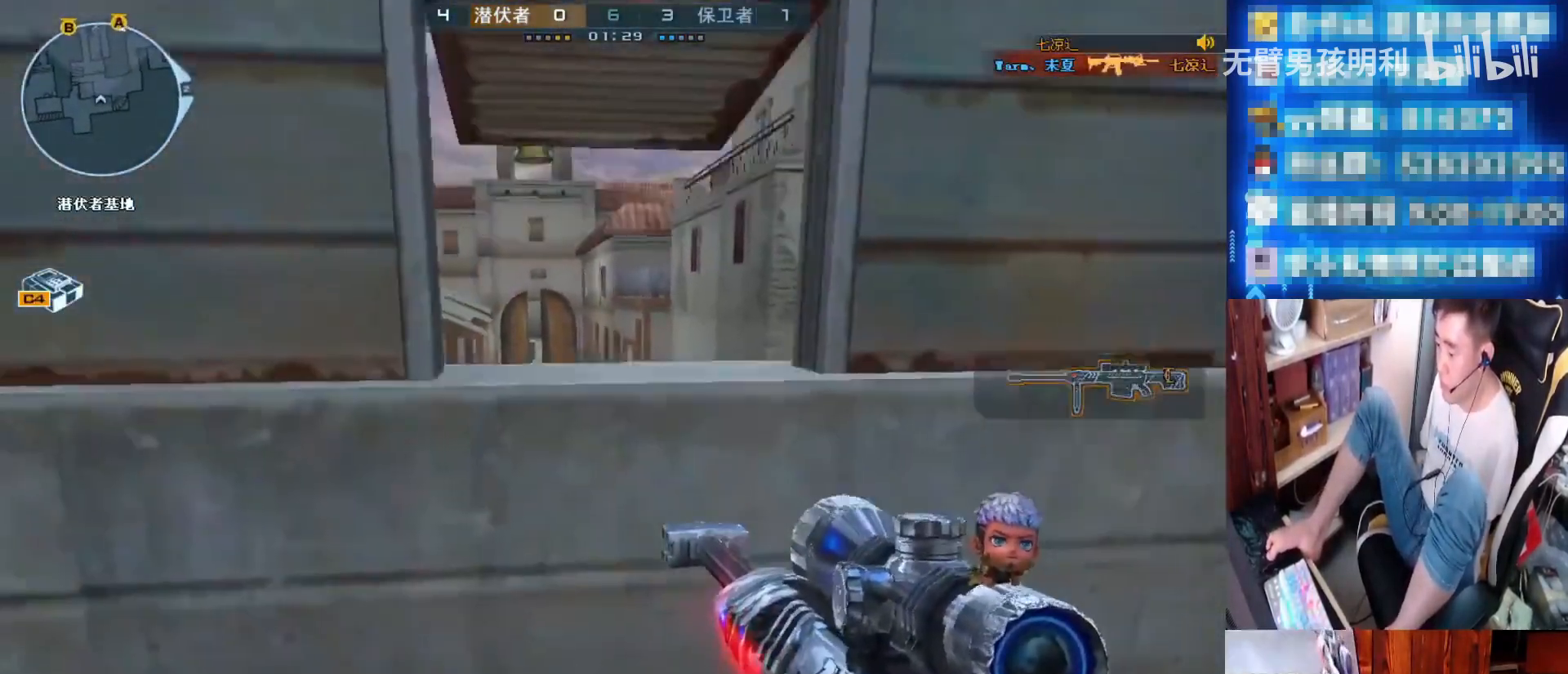
{"keys": ["ctrl", "shift"], "mouse": [], "events": [[233, "mouse_right", "down"], [267, "ctrl", "up"], [300, "shift", "up"], [367, "mouse_right", "up"], [467, "ctrl", "down"], [500, "shift", "down"]]}
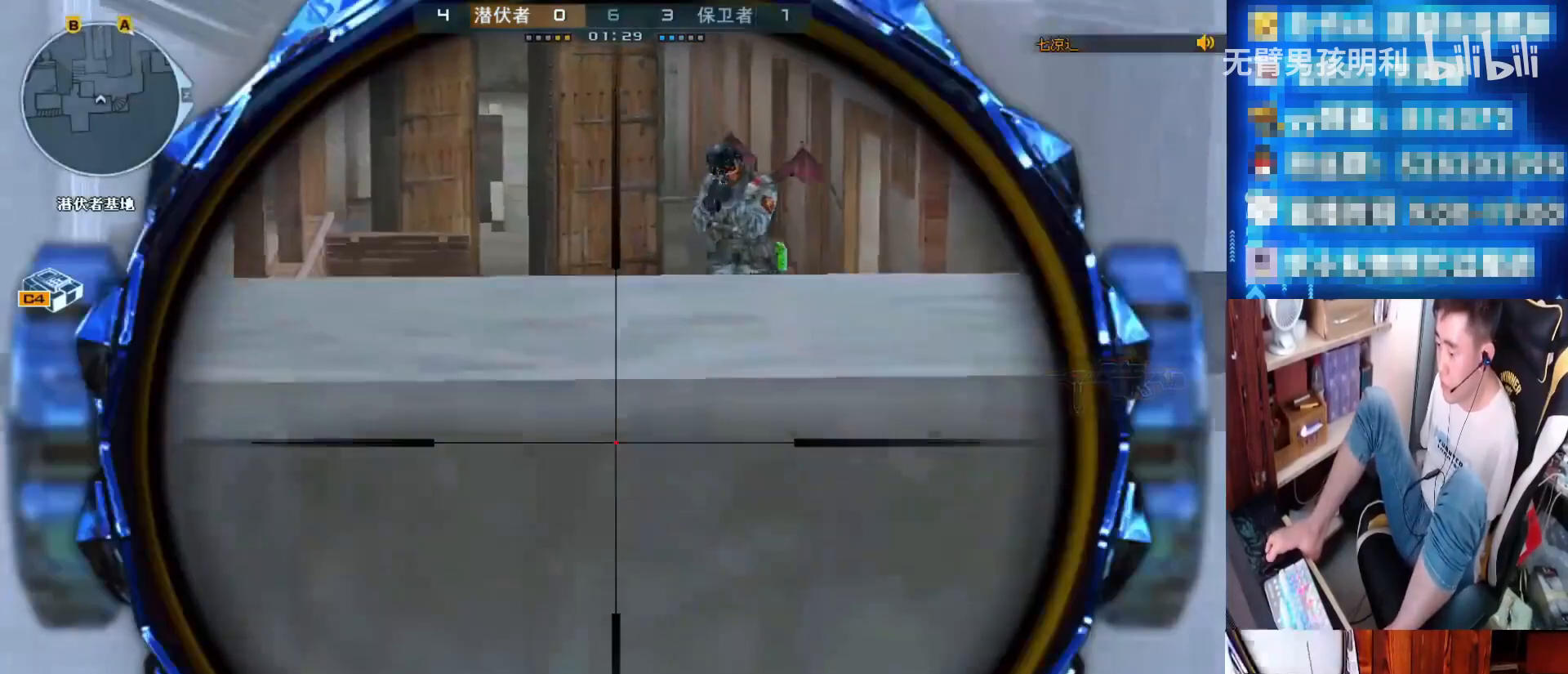
{"keys": ["a", "s"], "mouse": [], "events": [[100, "ctrl", "up"], [100, "shift", "up"], [200, "mouse_left", "down"], [200, "mouse_right", "down"], [233, "q", "down"], [300, "q", "up"], [333, "mouse_left", "up"], [400, "a", "down"], [400, "s", "down"], [400, "w", "down"], [433, "w", "up"], [467, "mouse_right", "up"]]}
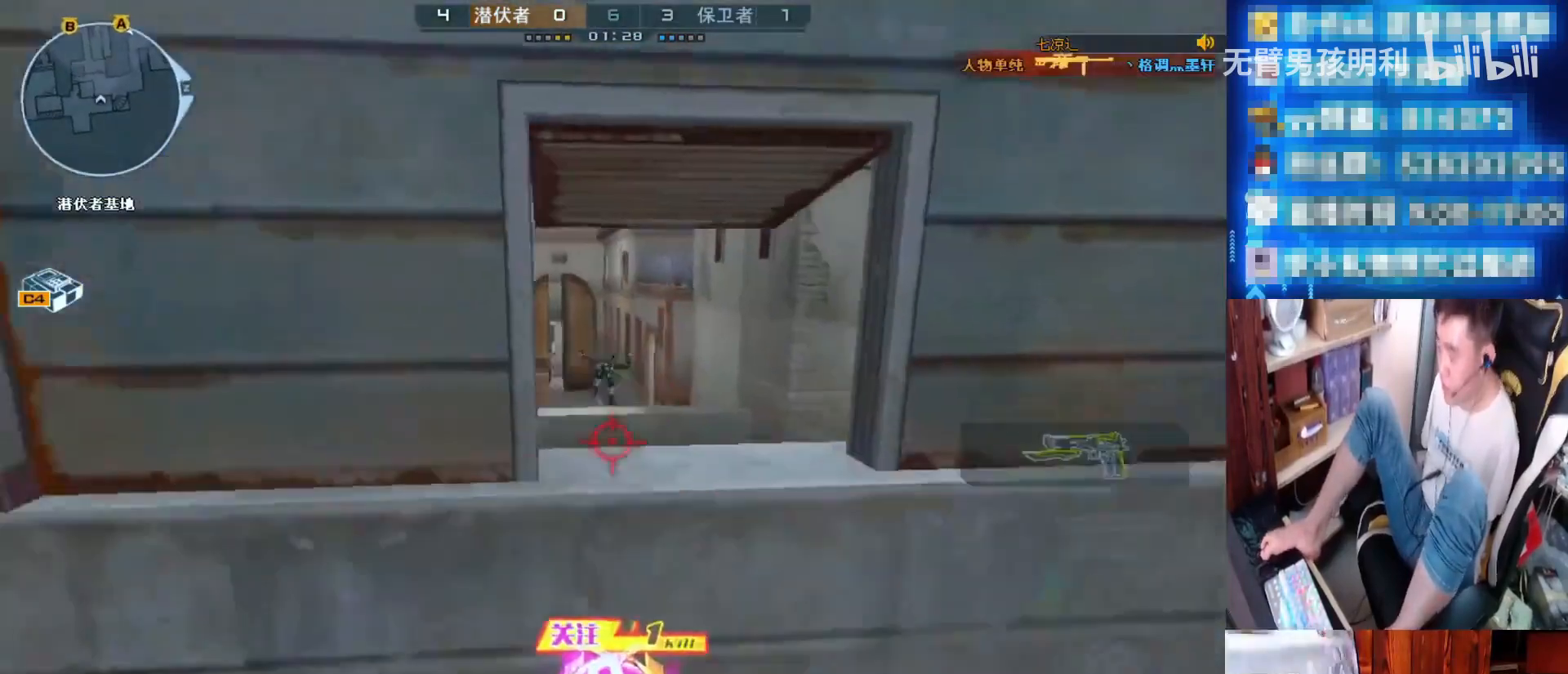
{"keys": [], "mouse": [], "events": [[33, "a", "up"], [67, "s", "up"], [133, "ctrl", "down"], [133, "shift", "down"], [167, "q", "down"], [233, "shift", "up"], [267, "ctrl", "up"], [300, "q", "up"], [367, "q", "down"], [433, "q", "up"]]}
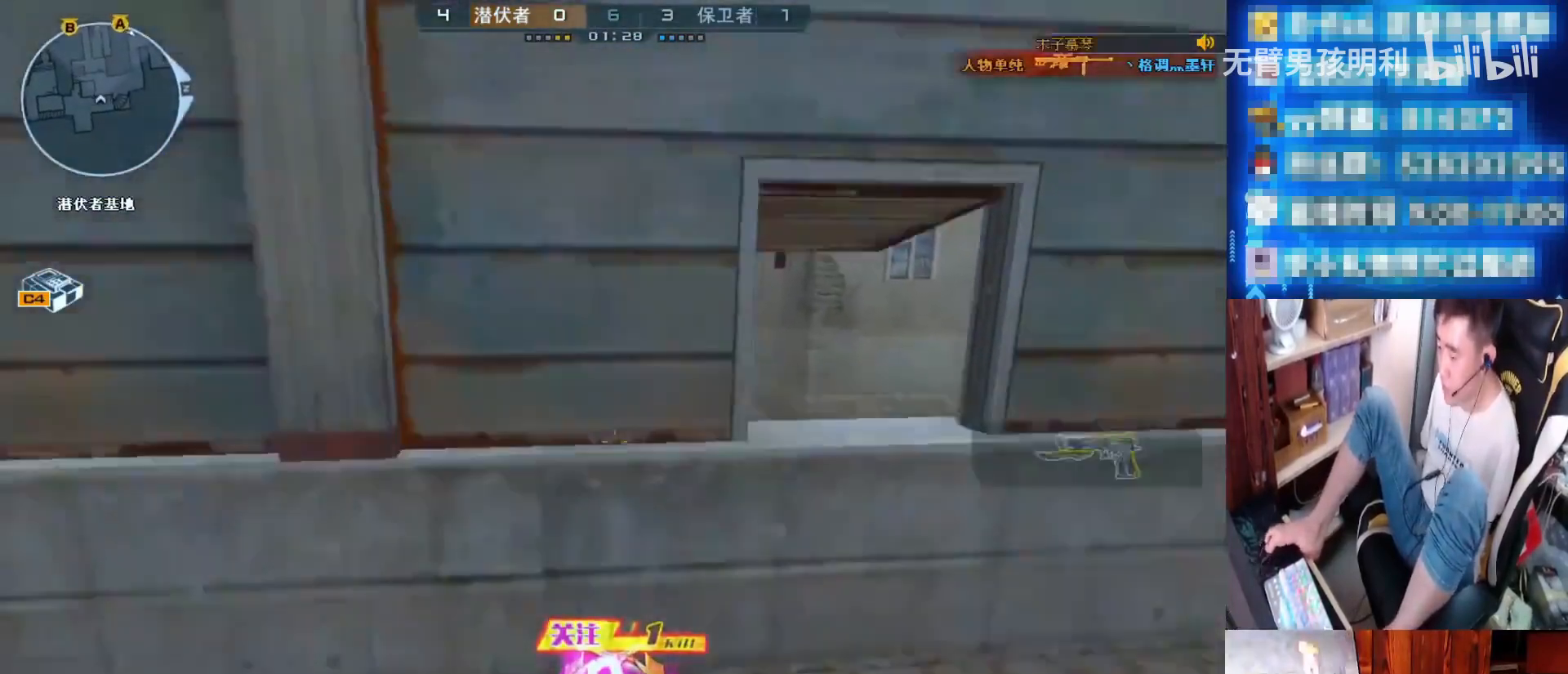
{"keys": ["d"], "mouse": [], "events": [[33, "d", "down"]]}
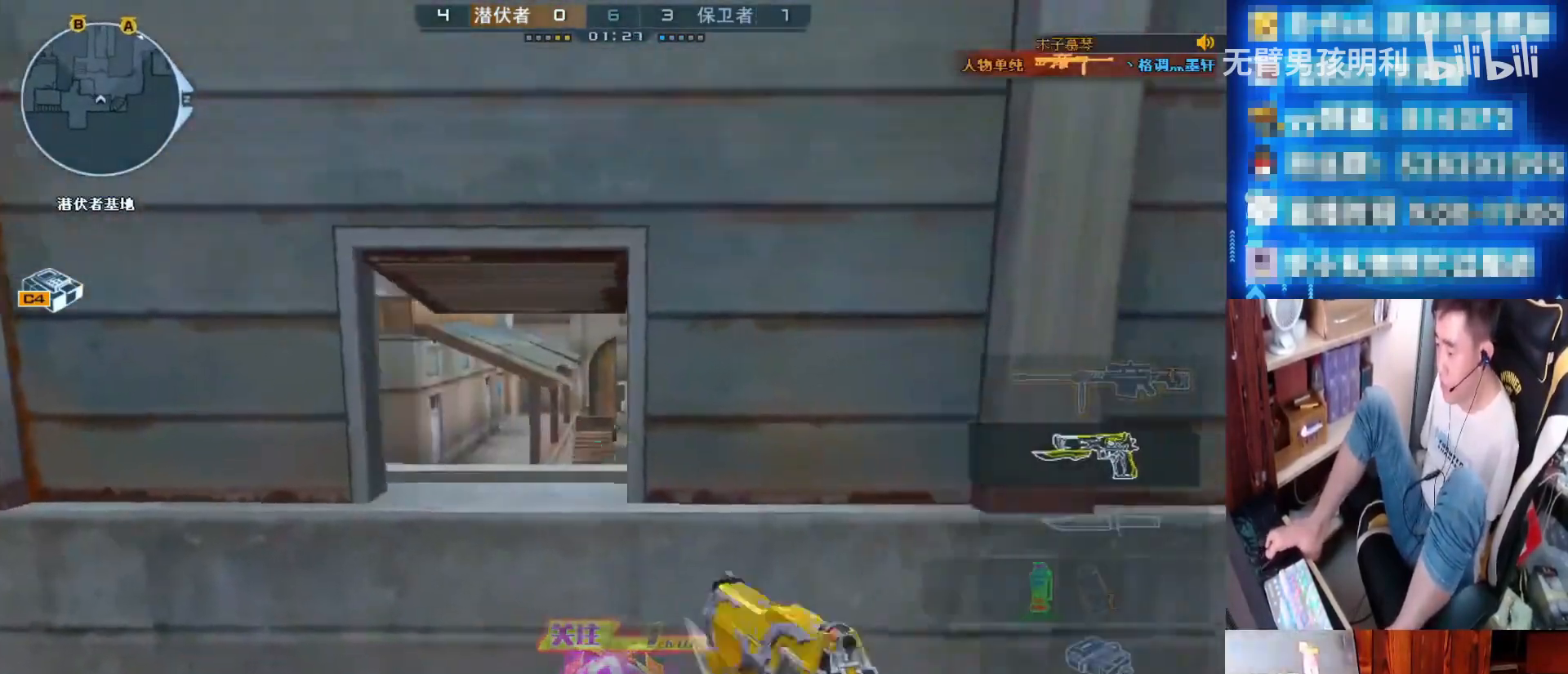
{"keys": ["w"], "mouse": [], "events": [[233, "d", "up"], [333, "w", "down"]]}
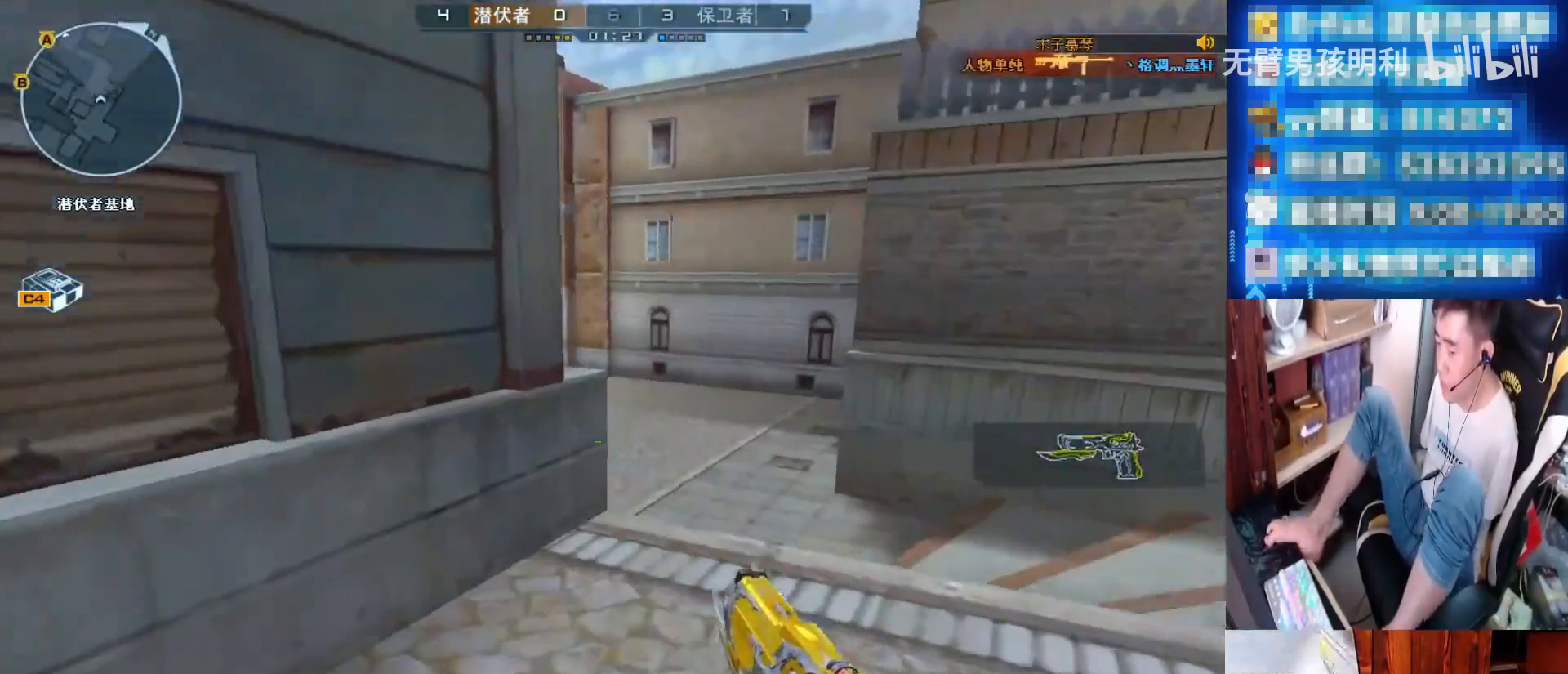
{"keys": ["w"], "mouse": [], "events": []}